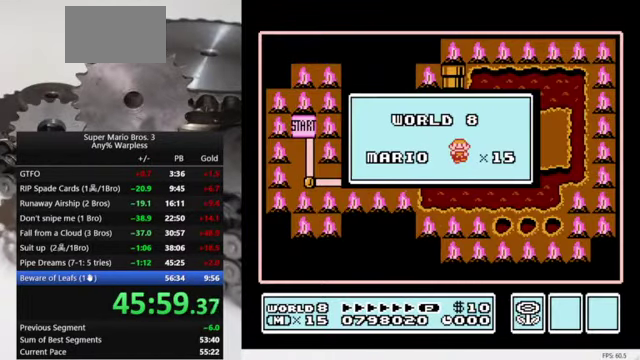
Gameplay with a controller (Nintendo layout); each line is a JSON object with the inputs held at the frame after it. "events" lists button and stick changes between this image and that frame as [ms after this image, input, new state], when the widget could be followed in between. Not read: DPAD_DOWN L3 R3.
{"buttons": [], "events": []}
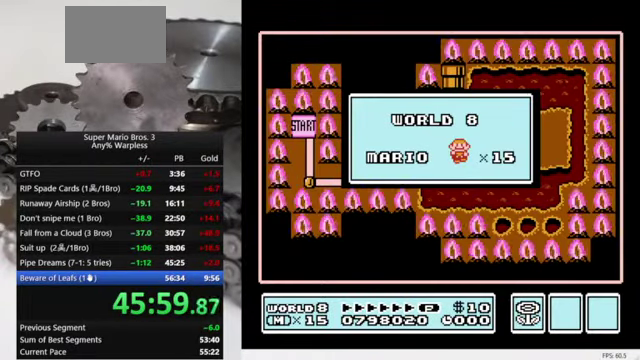
{"buttons": [], "events": []}
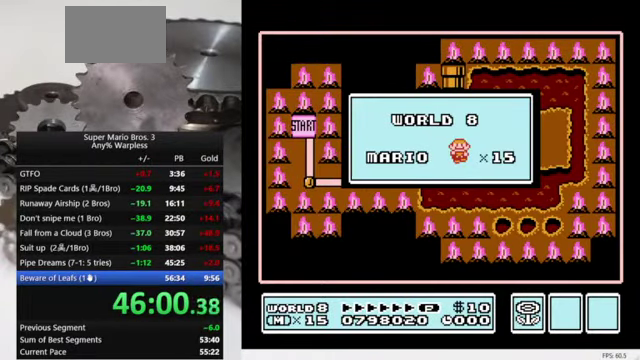
{"buttons": [], "events": []}
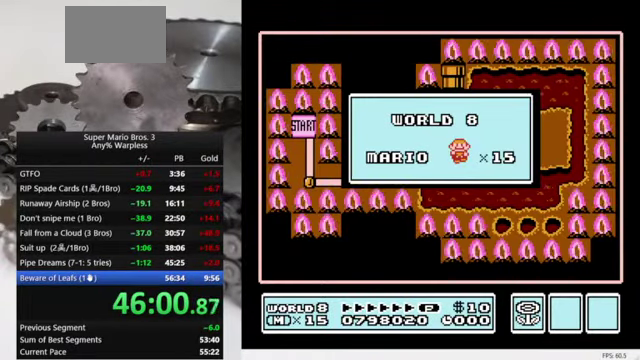
{"buttons": [], "events": []}
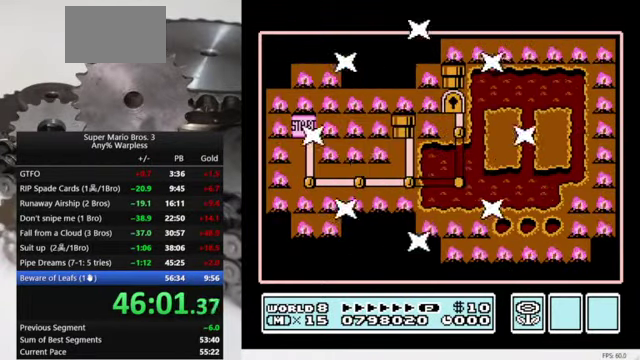
{"buttons": [], "events": []}
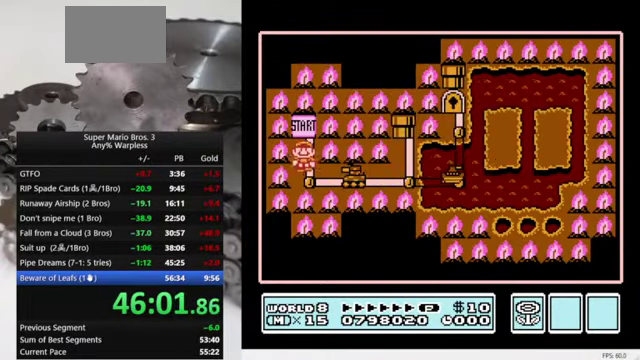
{"buttons": [], "events": [[167, "DPAD_RIGHT", "down"], [300, "DPAD_RIGHT", "up"]]}
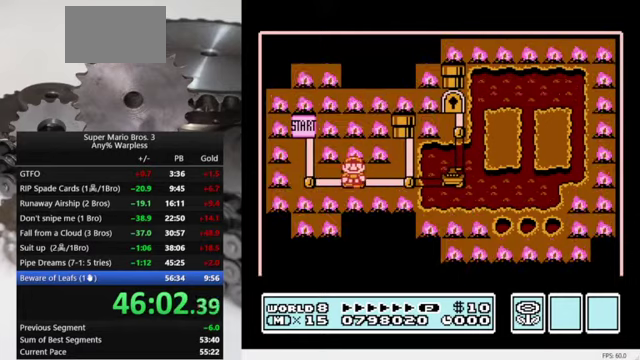
{"buttons": ["B", "DPAD_RIGHT"], "events": [[400, "DPAD_RIGHT", "down"], [467, "B", "down"]]}
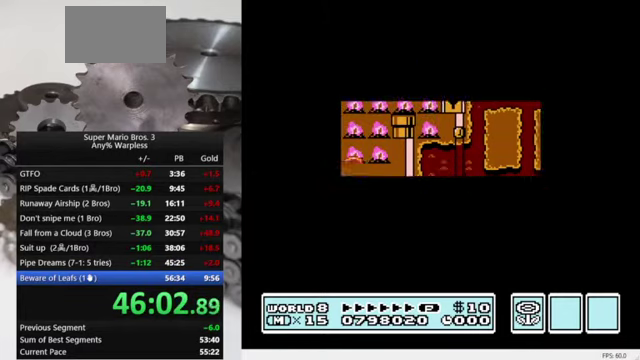
{"buttons": ["B", "DPAD_RIGHT"], "events": []}
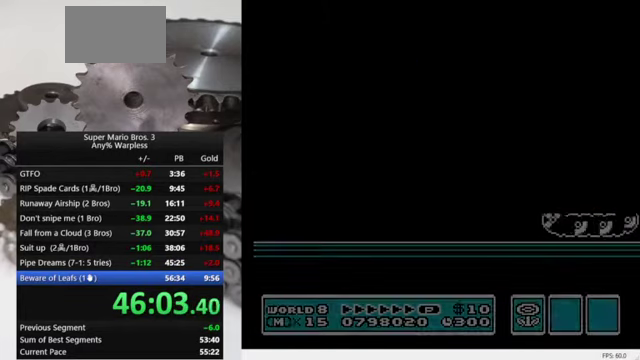
{"buttons": ["B", "DPAD_RIGHT"], "events": []}
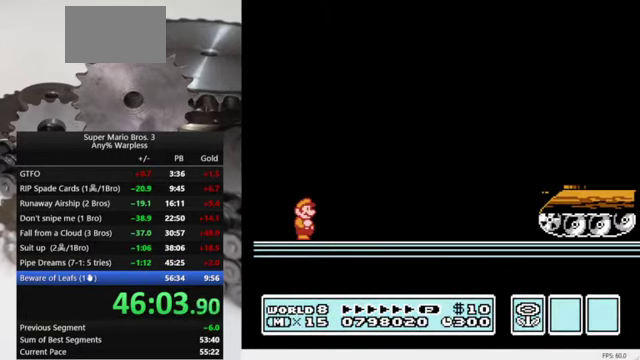
{"buttons": ["B", "DPAD_RIGHT"], "events": []}
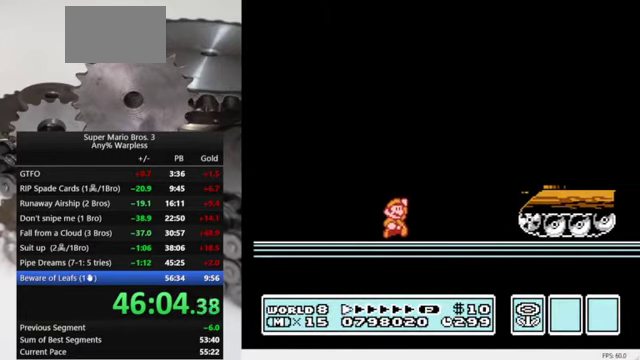
{"buttons": ["B", "DPAD_LEFT"], "events": [[34, "A", "down"], [234, "A", "up"], [300, "DPAD_RIGHT", "up"], [467, "DPAD_LEFT", "down"]]}
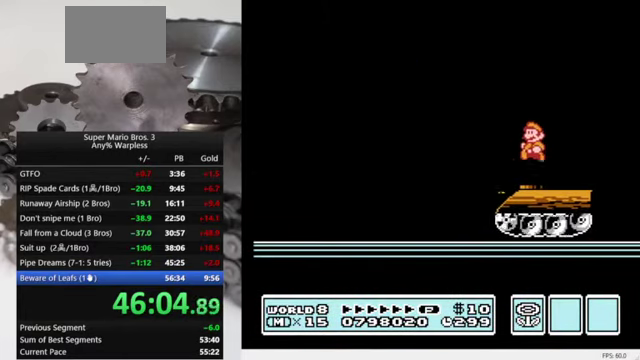
{"buttons": ["B"], "events": [[167, "DPAD_LEFT", "up"]]}
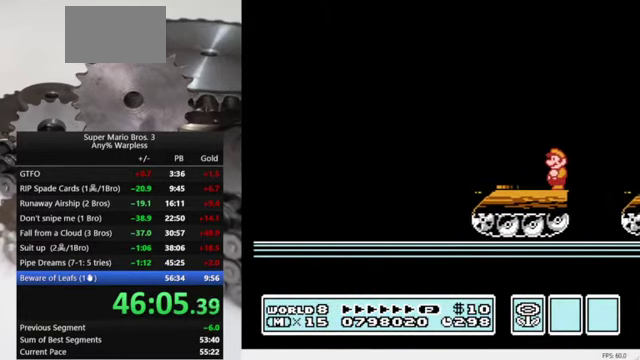
{"buttons": ["B", "DPAD_RIGHT"], "events": [[167, "DPAD_RIGHT", "down"], [267, "A", "down"], [467, "A", "up"]]}
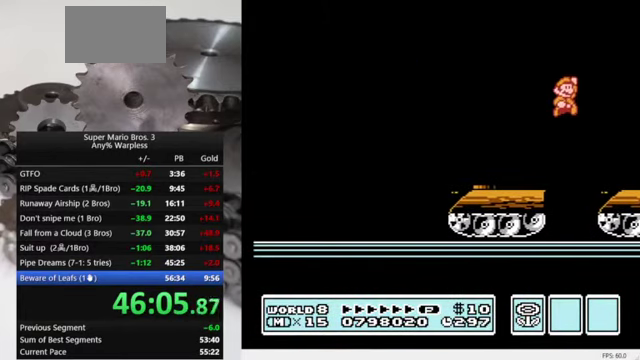
{"buttons": ["B"], "events": [[167, "DPAD_RIGHT", "up"], [334, "DPAD_LEFT", "down"], [434, "DPAD_LEFT", "up"]]}
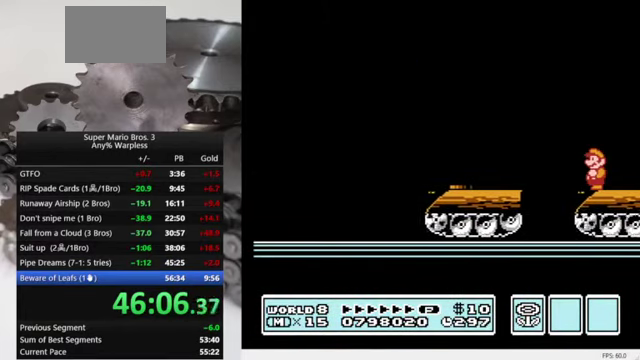
{"buttons": ["B"], "events": []}